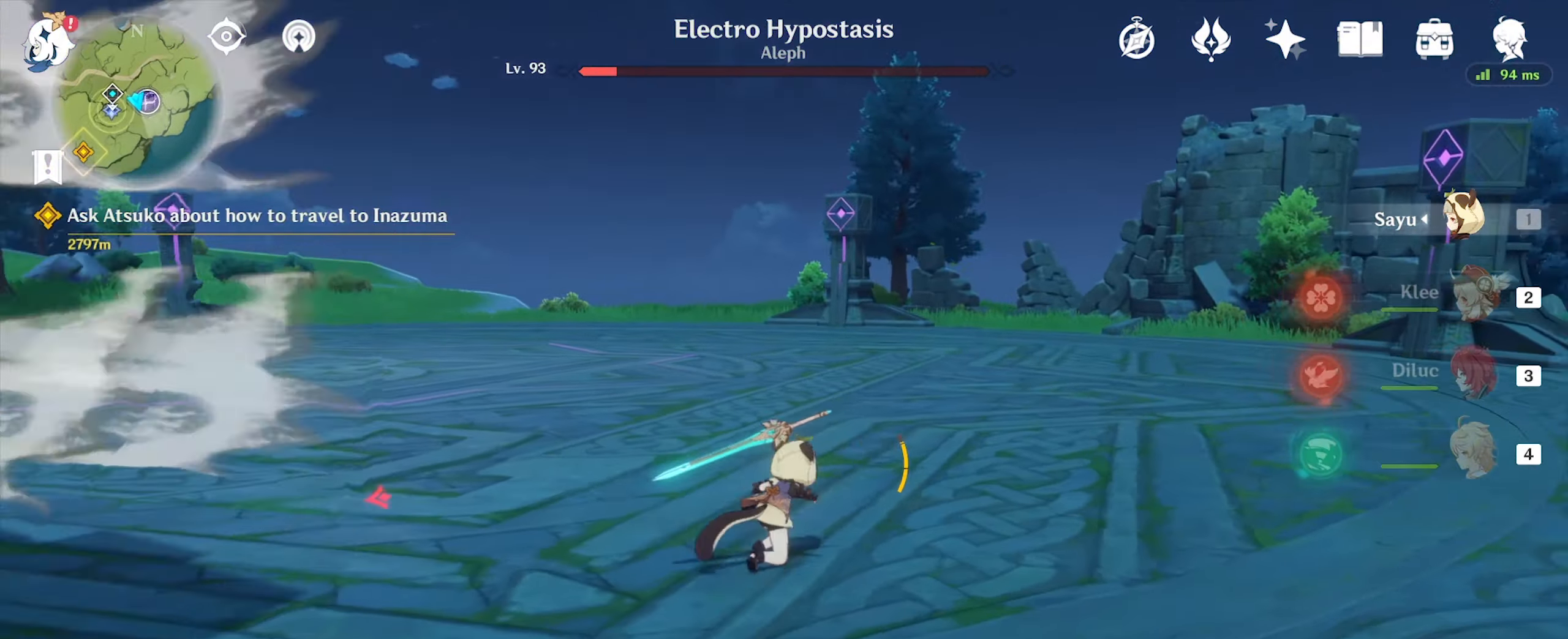
Gameplay with keyboard and mouse; each line is a JSON object with the keys and mouse buttons held at the frame after it. "events" lists presses ("down") and releases ("up") of ".", "/", "0", "1", "2", "3", "4", "5", "6", "7", "8", "9", "a", "alt_l", "alt_r", "b", "backslash", "backspace", "c", "caps_lock", "comma", "ctrl_l", "ctrl_r", "d", "e", "equals", "f", "g", "h", "i", "j", "k", "l", "lbracket", "m", "minus", "n", "o", "p", "q", "quote", "r", "rbracket", "return", "s", "semicolon", "shift_l", "shift_r", "space", "super_l", "super_r", "t", "tab", "tilde", "u", "v", "w", "x", "y", "z", "mouse_left" and "mouse_right" between this image and that frame as [ms after this image, input, new state], when the widget could be followed in between. "mouse_left", "mouse_right" = the "left", "right" buttons of the "mouse" list. No other keys are recorded. Mouse movement is not recorded.
{"keys": ["a", "w"], "mouse": [], "events": [[100, "mouse_right", "up"], [133, "d", "up"], [133, "mouse_right", "down"], [200, "a", "down"], [200, "mouse_right", "up"]]}
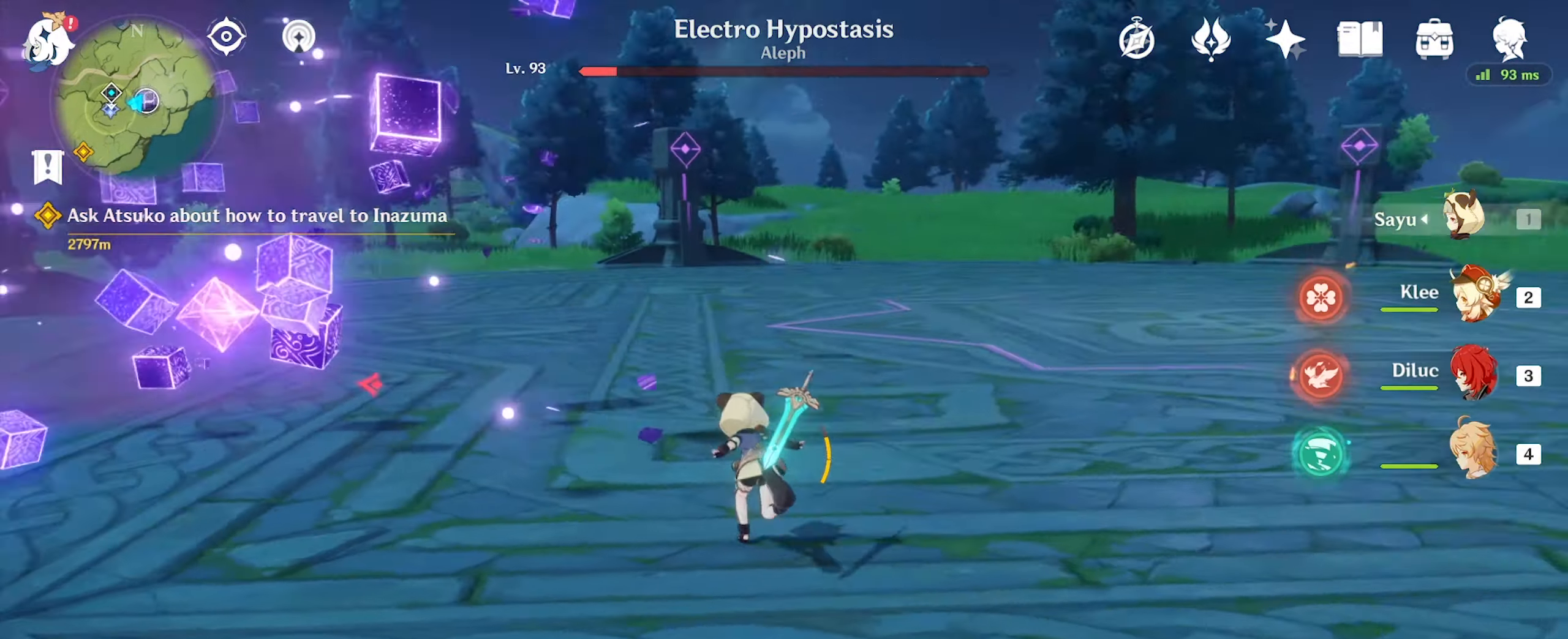
{"keys": ["a", "w"], "mouse": [], "events": []}
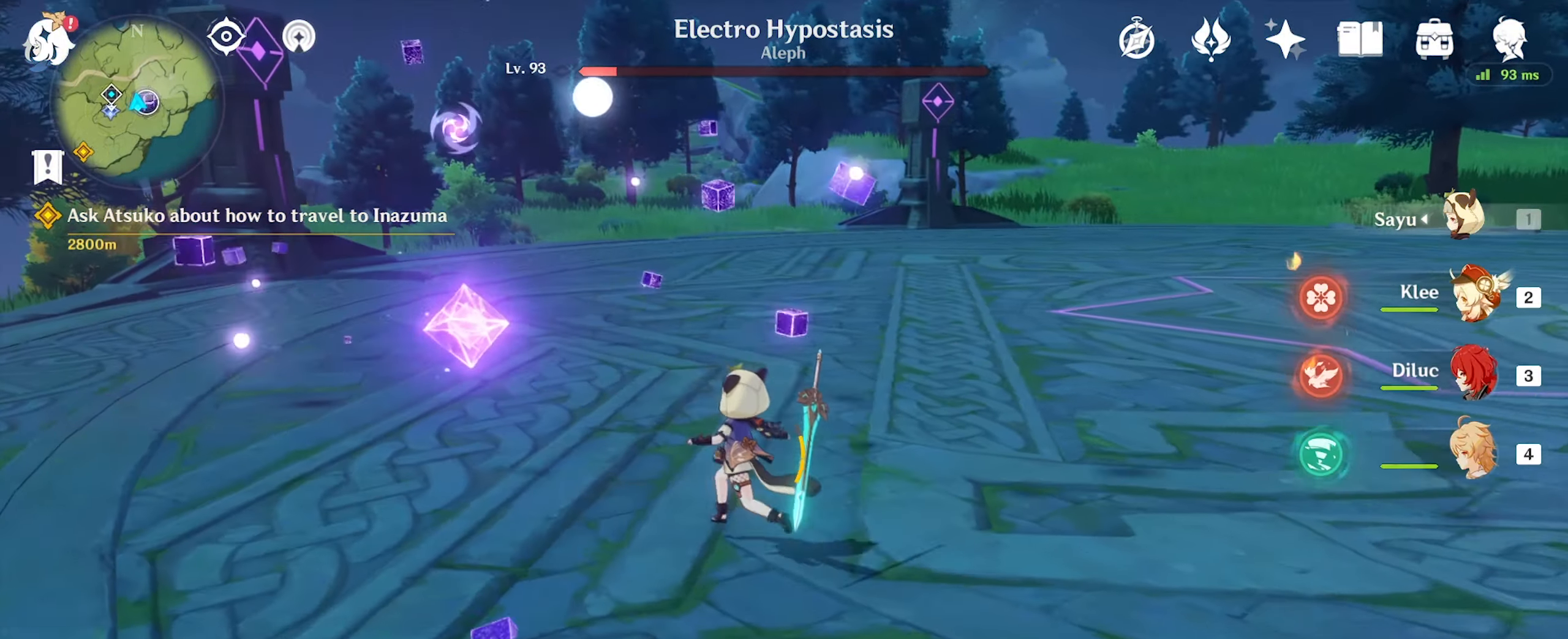
{"keys": ["a", "w"], "mouse": [], "events": []}
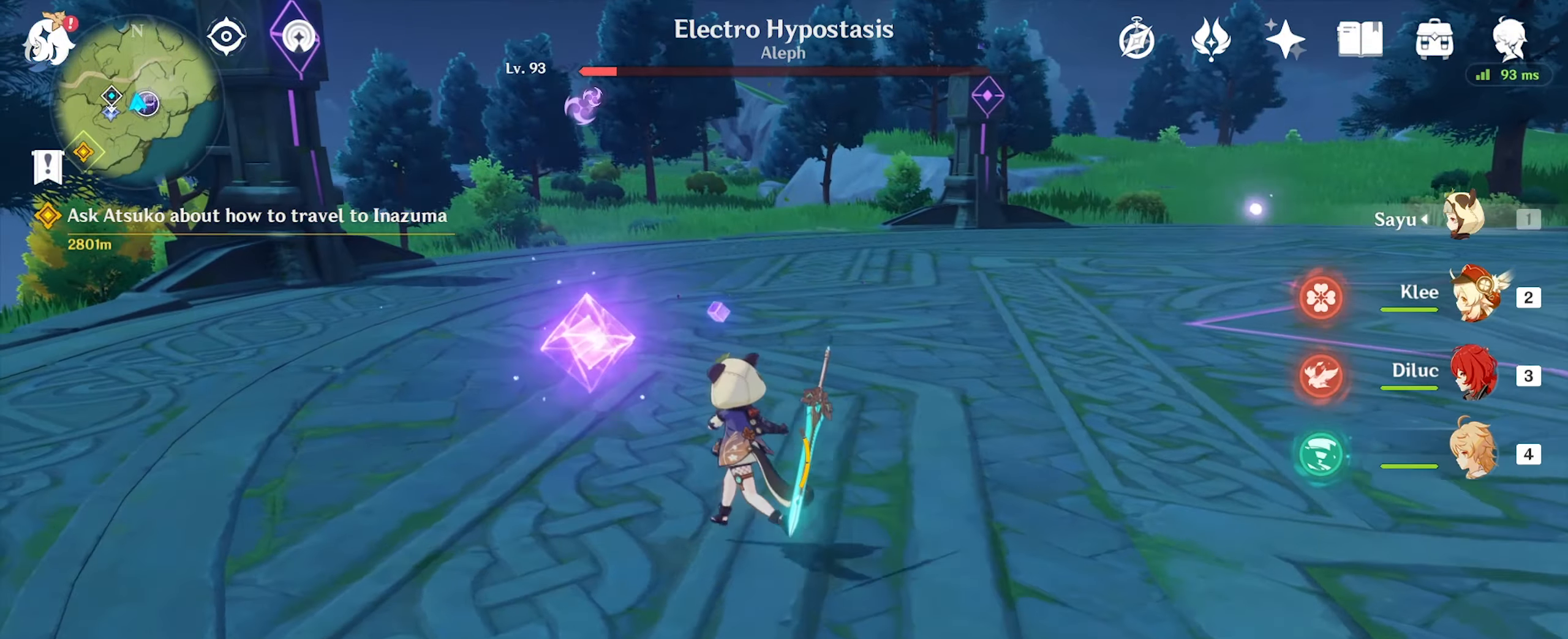
{"keys": ["a", "w"], "mouse": ["left"], "events": [[33, "mouse_left", "down"], [67, "mouse_left", "up"], [167, "mouse_left", "down"], [267, "mouse_left", "up"], [333, "mouse_left", "down"], [433, "mouse_left", "up"], [500, "mouse_left", "down"]]}
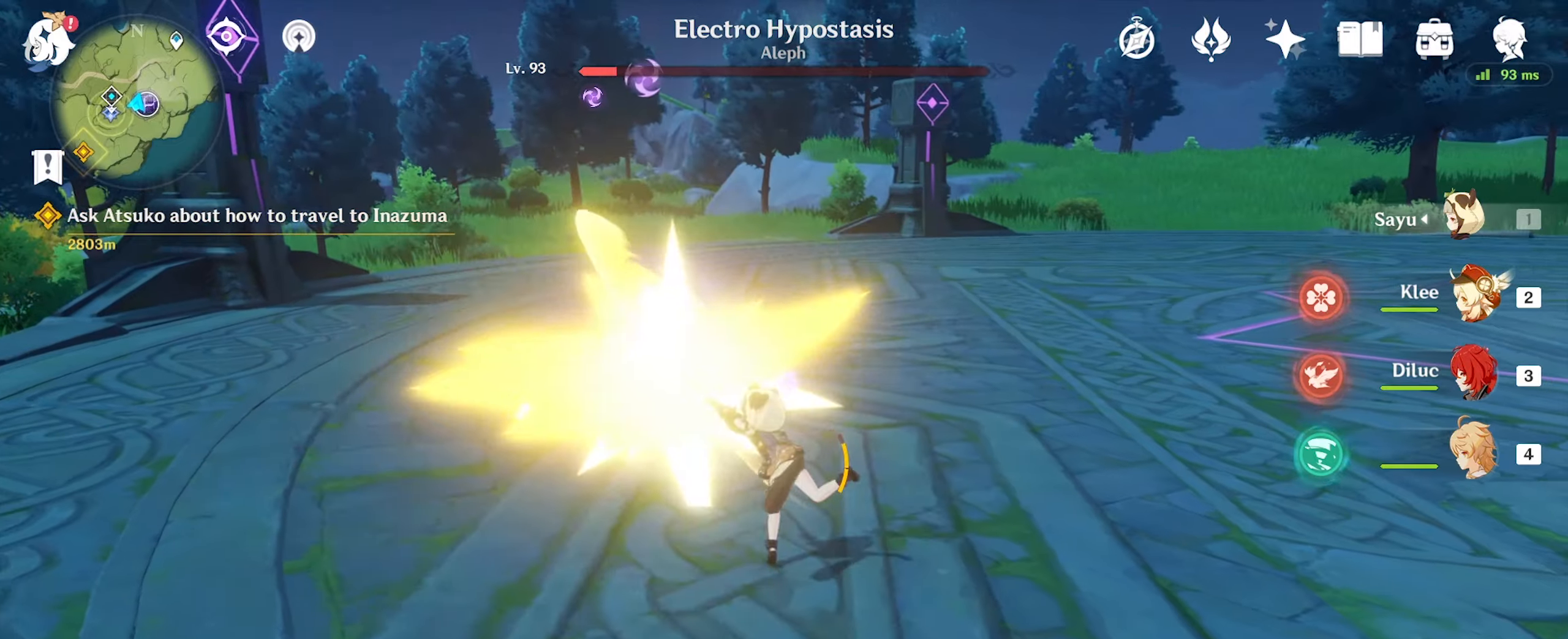
{"keys": ["a", "w"], "mouse": ["left"], "events": [[66, "mouse_left", "up"], [166, "mouse_left", "down"], [200, "mouse_left", "up"], [300, "mouse_left", "down"], [333, "mouse_left", "up"], [433, "mouse_left", "down"]]}
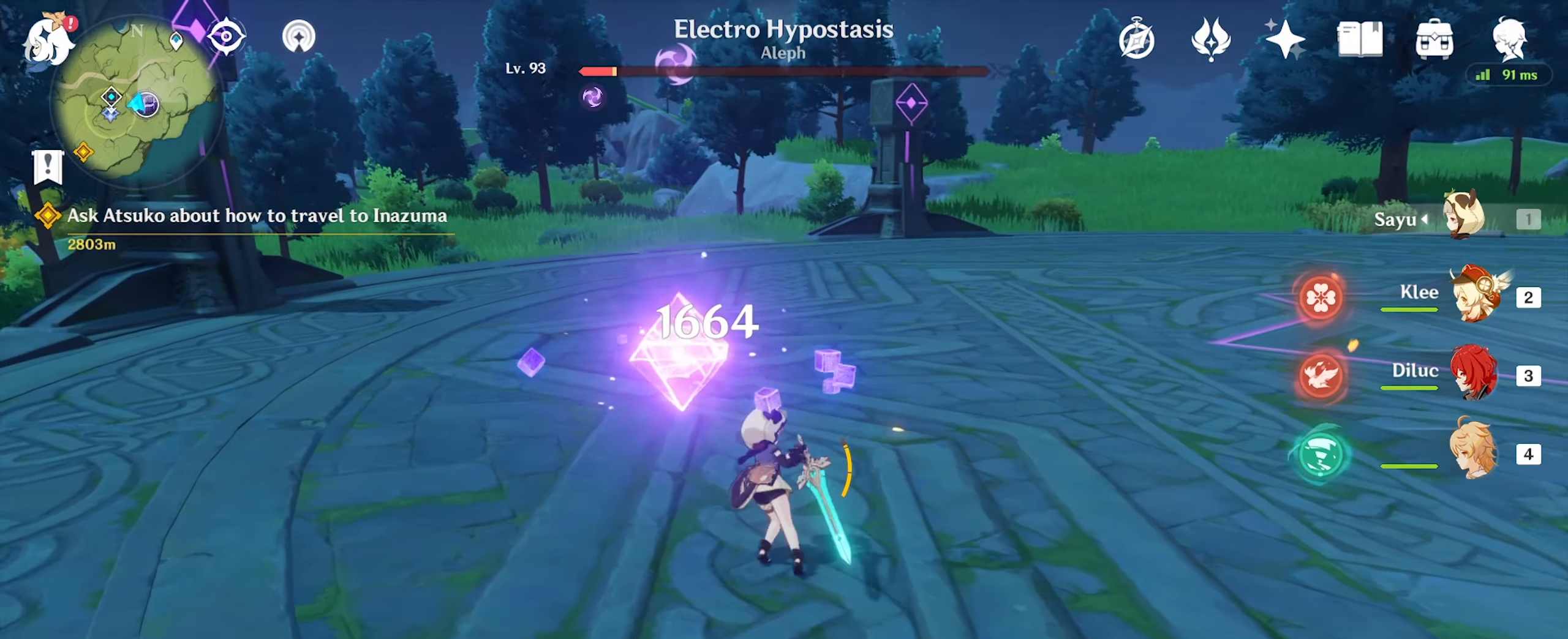
{"keys": ["a", "w"], "mouse": [], "events": [[33, "mouse_left", "up"], [66, "mouse_left", "down"], [166, "mouse_left", "up"], [266, "mouse_left", "down"], [300, "mouse_left", "up"], [400, "mouse_left", "down"], [433, "mouse_left", "up"]]}
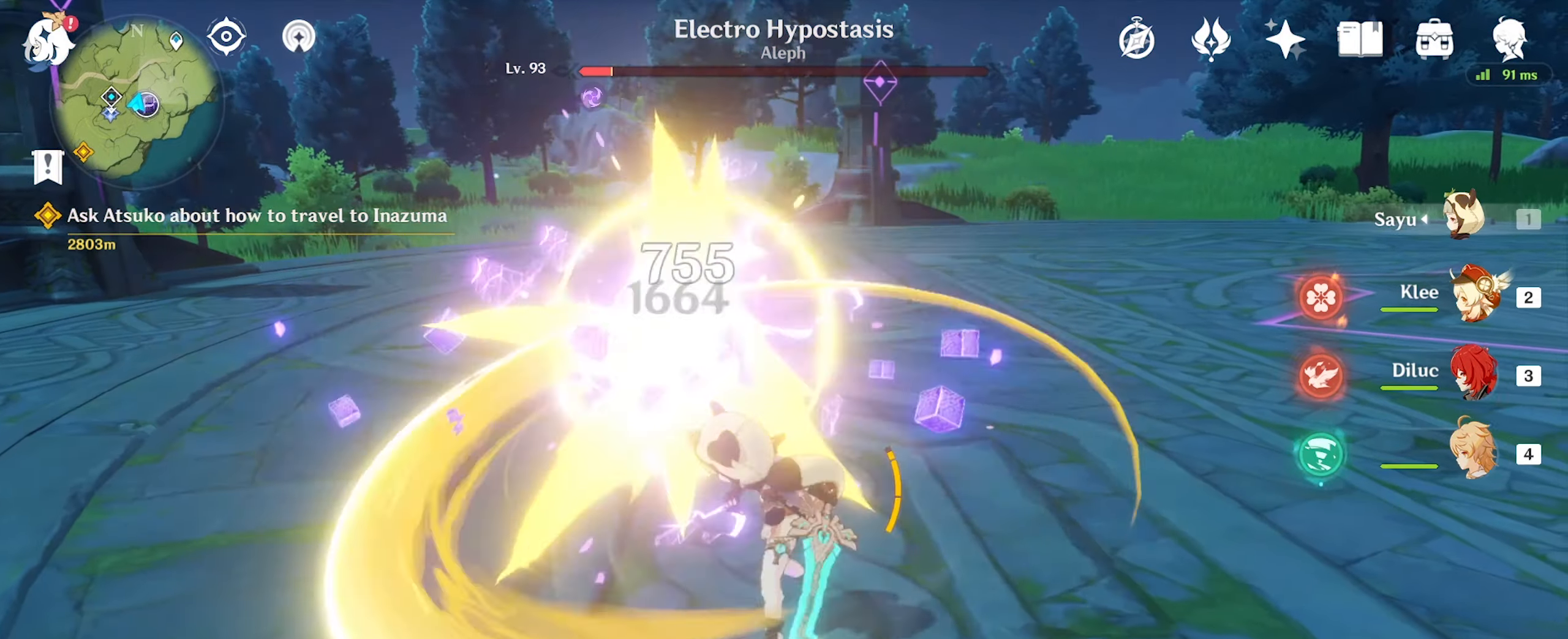
{"keys": ["a"], "mouse": [], "events": [[166, "mouse_left", "down"], [200, "mouse_left", "up"], [233, "w", "up"], [300, "mouse_left", "down"], [366, "mouse_left", "up"]]}
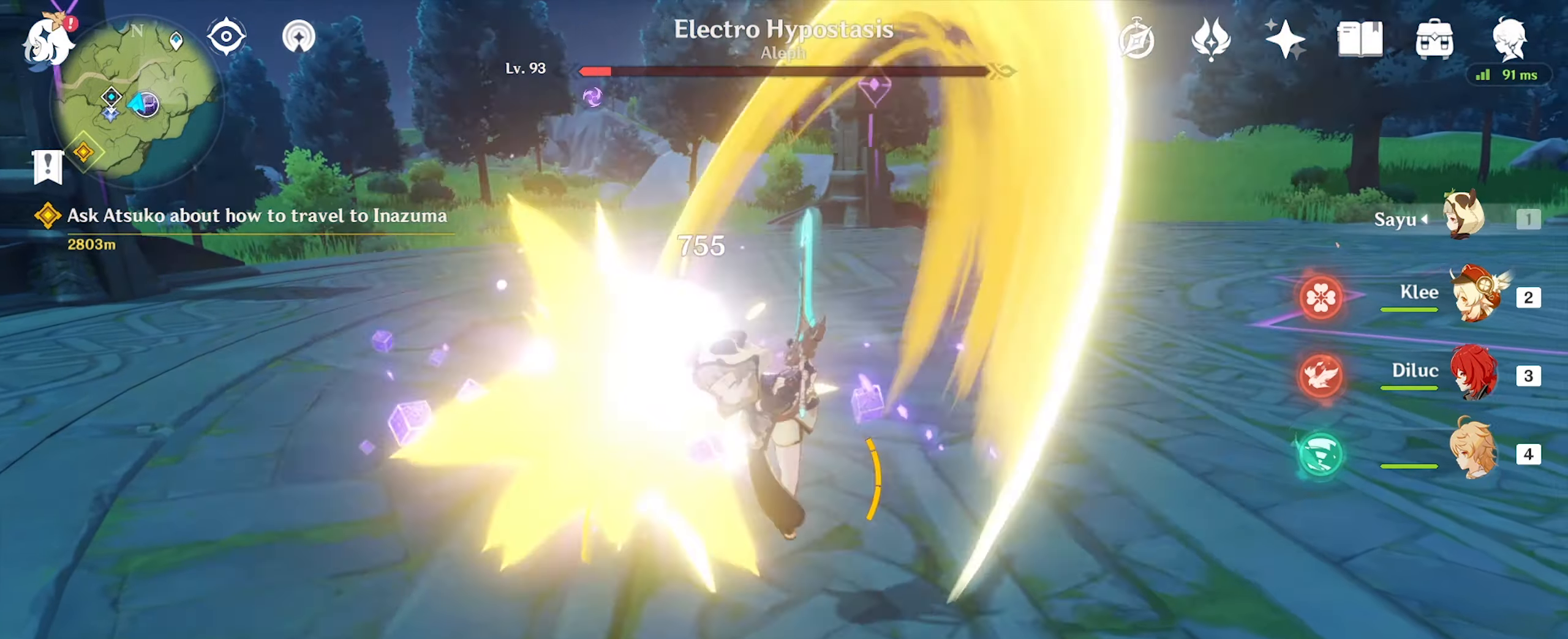
{"keys": ["a"], "mouse": [], "events": [[233, "mouse_right", "down"], [233, "s", "down"], [333, "mouse_right", "up"], [433, "s", "up"]]}
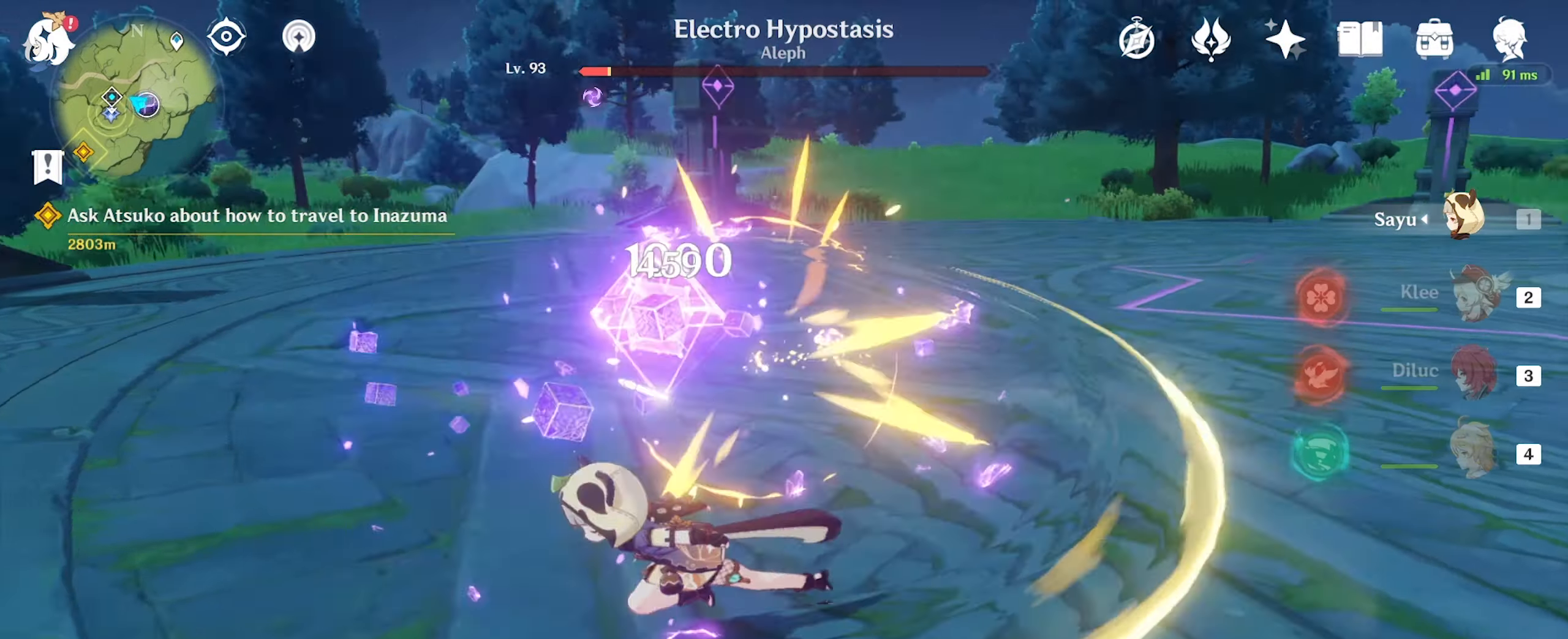
{"keys": ["w"], "mouse": [], "events": [[66, "w", "down"], [100, "mouse_left", "down"], [133, "mouse_left", "up"], [200, "a", "up"], [233, "mouse_left", "down"], [333, "mouse_left", "up"], [366, "mouse_left", "down"], [466, "mouse_left", "up"]]}
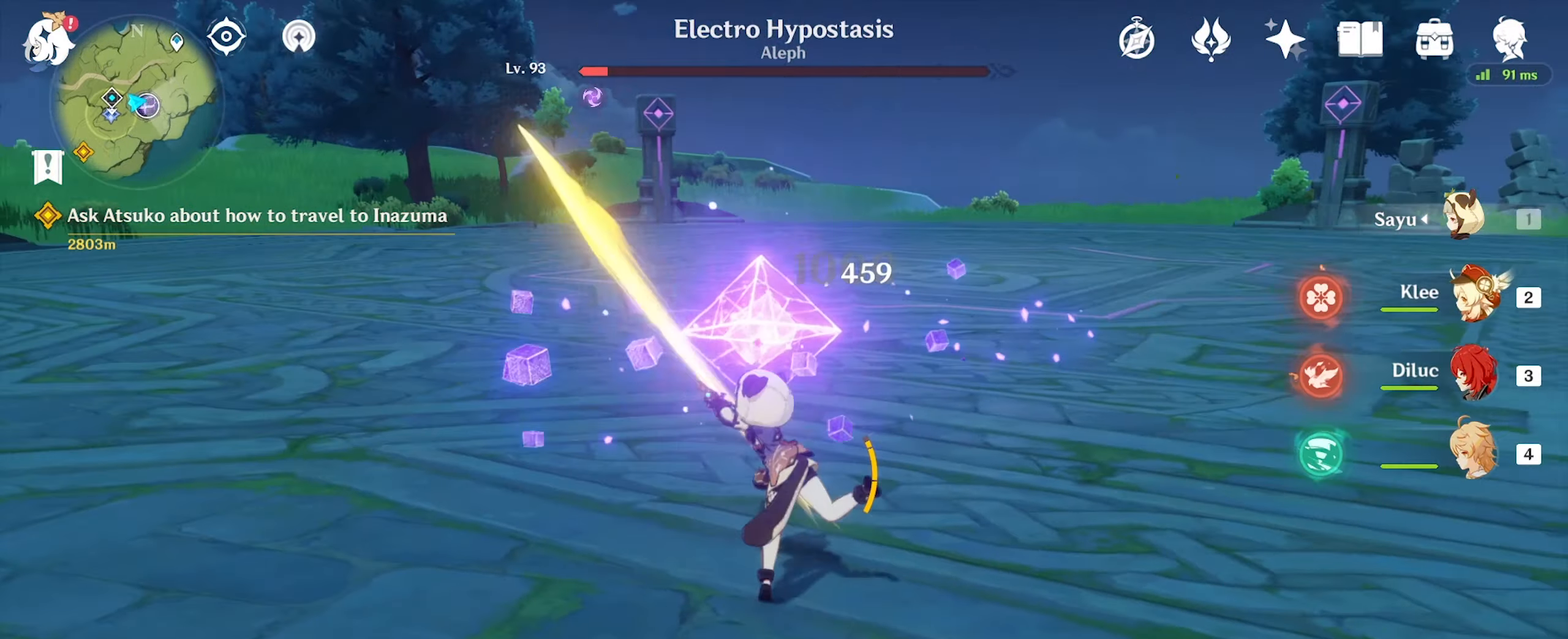
{"keys": ["w"], "mouse": ["left"], "events": [[66, "mouse_left", "down"], [133, "mouse_left", "up"], [200, "mouse_left", "down"], [266, "mouse_left", "up"], [333, "mouse_left", "down"], [400, "mouse_left", "up"], [500, "mouse_left", "down"]]}
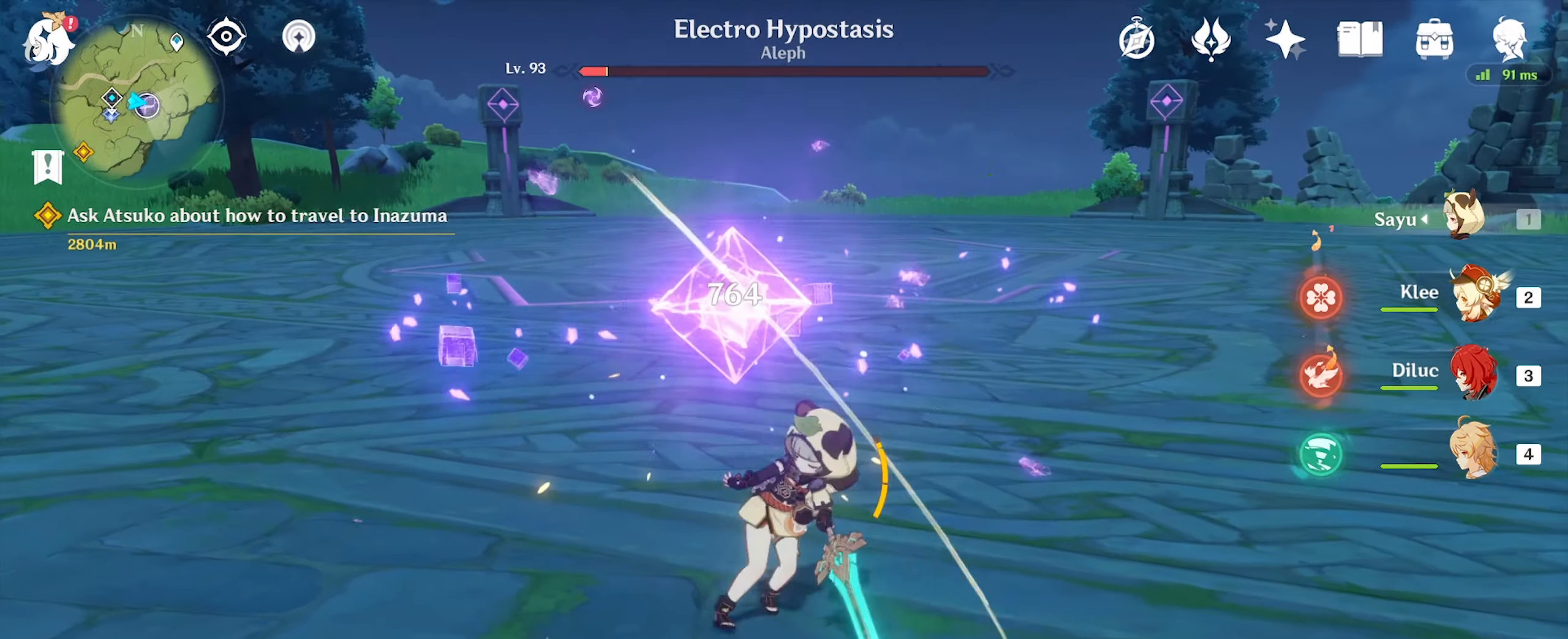
{"keys": ["w"], "mouse": ["left"], "events": [[100, "mouse_left", "up"], [133, "mouse_left", "down"], [233, "mouse_left", "up"], [333, "mouse_left", "down"], [366, "mouse_left", "up"], [466, "mouse_left", "down"]]}
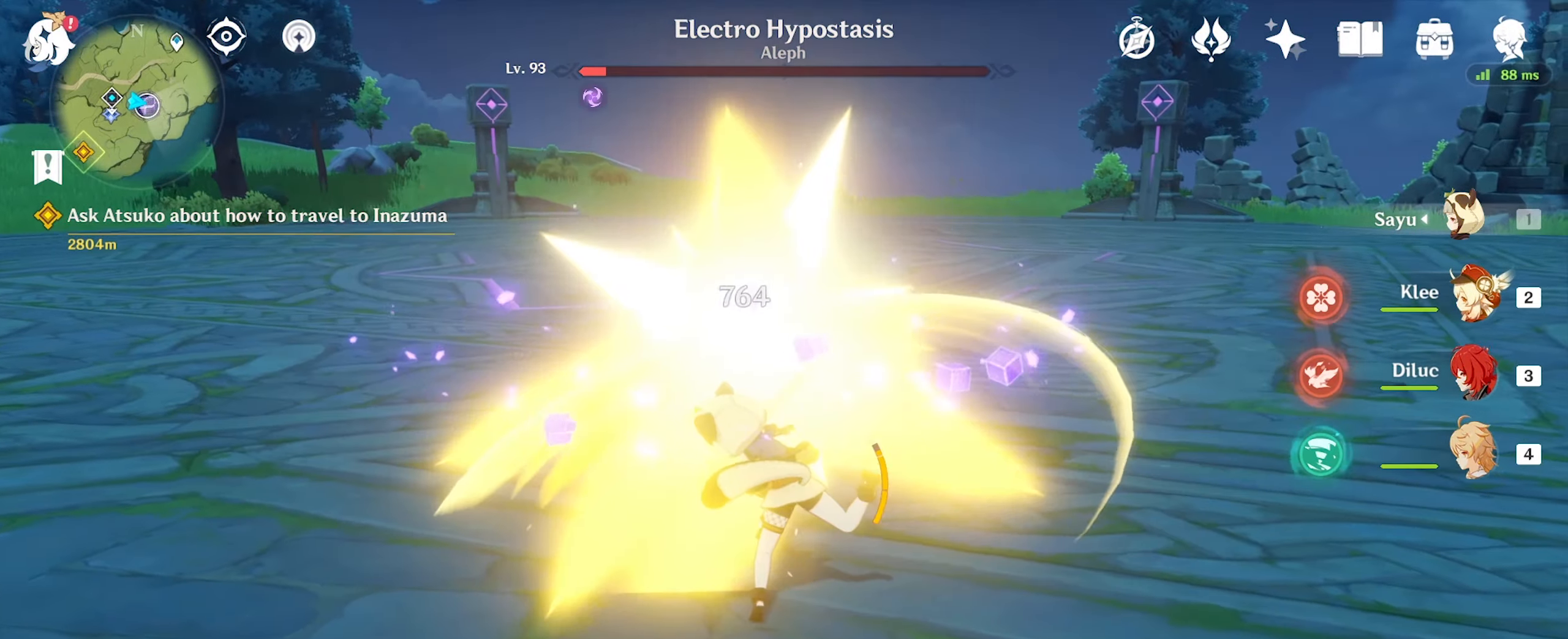
{"keys": ["w"], "mouse": [], "events": [[33, "mouse_left", "up"], [100, "mouse_left", "down"], [166, "mouse_left", "up"], [266, "mouse_left", "down"], [300, "mouse_left", "up"], [400, "mouse_left", "down"], [433, "mouse_left", "up"]]}
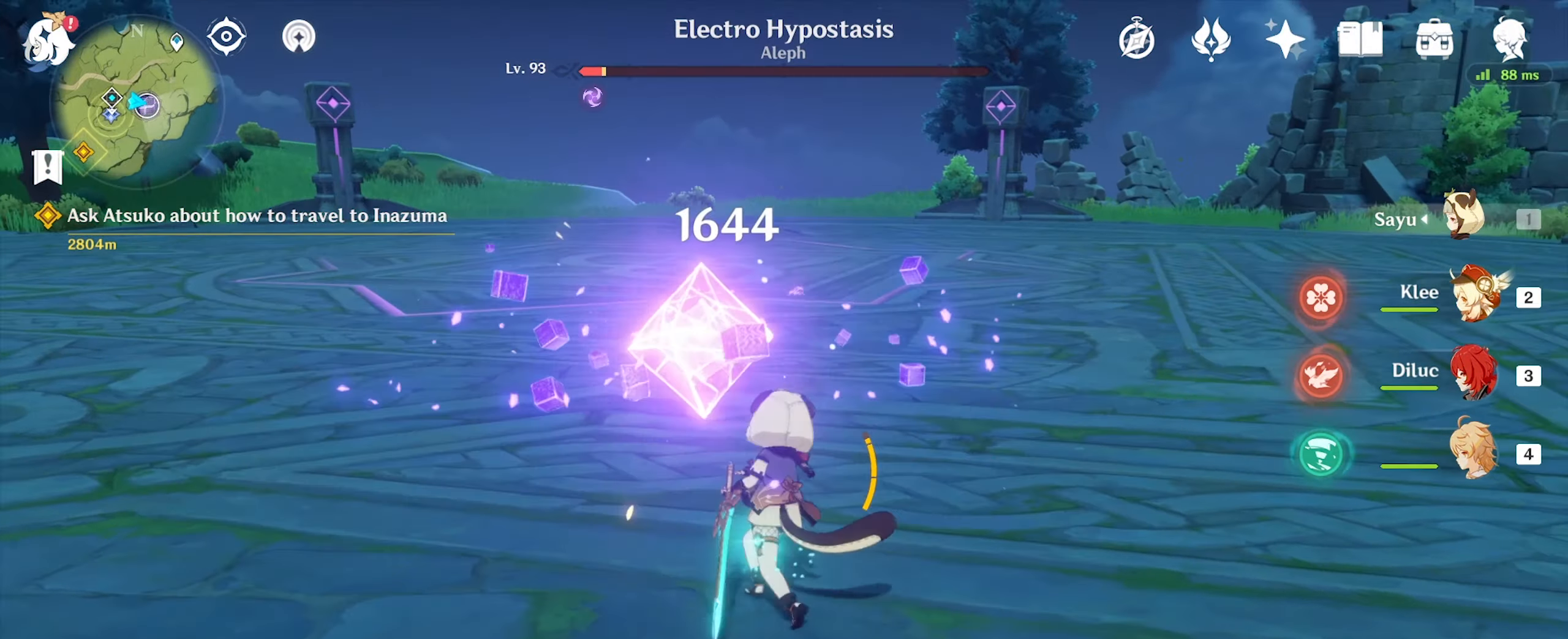
{"keys": ["a"], "mouse": ["right"], "events": [[33, "mouse_left", "down"], [133, "mouse_left", "up"], [266, "w", "up"], [300, "a", "down"], [500, "mouse_right", "down"]]}
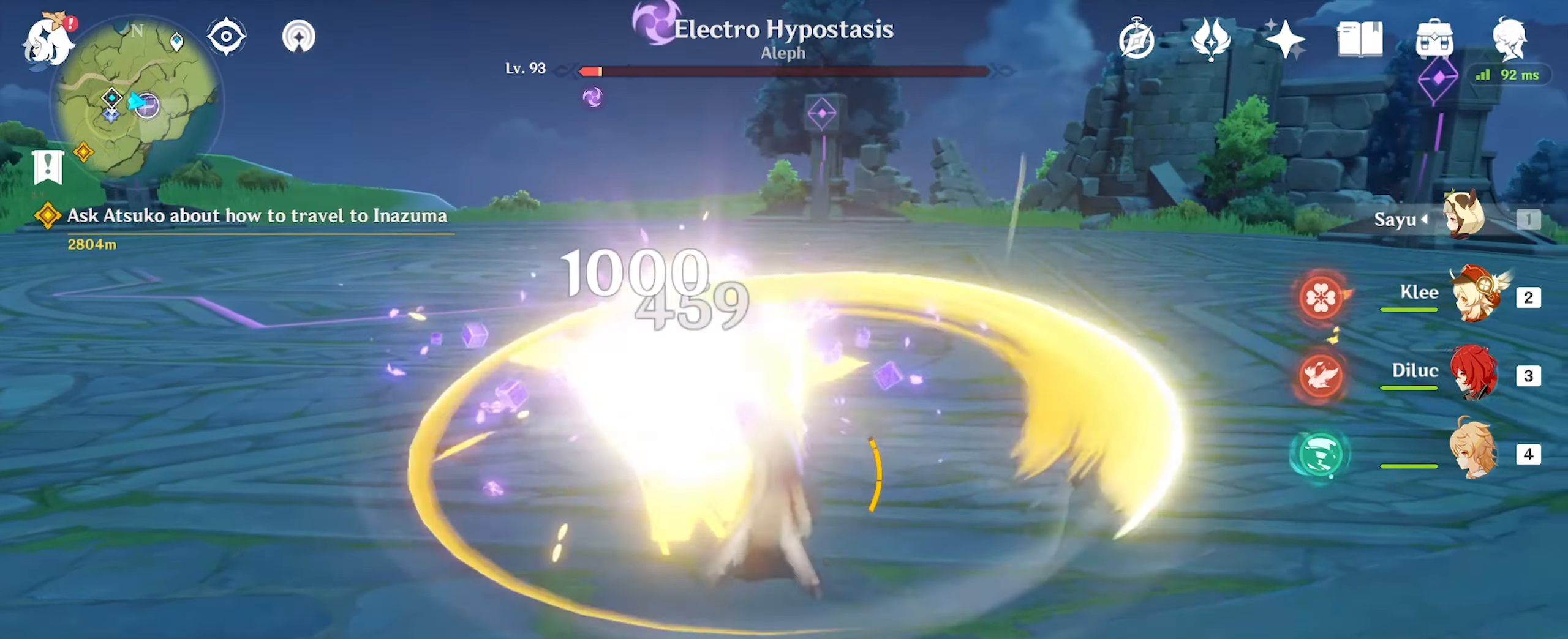
{"keys": ["d", "w"], "mouse": [], "events": [[33, "mouse_right", "up"], [166, "w", "down"], [200, "a", "up"], [200, "d", "down"], [266, "mouse_left", "down"], [333, "mouse_left", "up"], [433, "mouse_left", "down"], [466, "mouse_left", "up"]]}
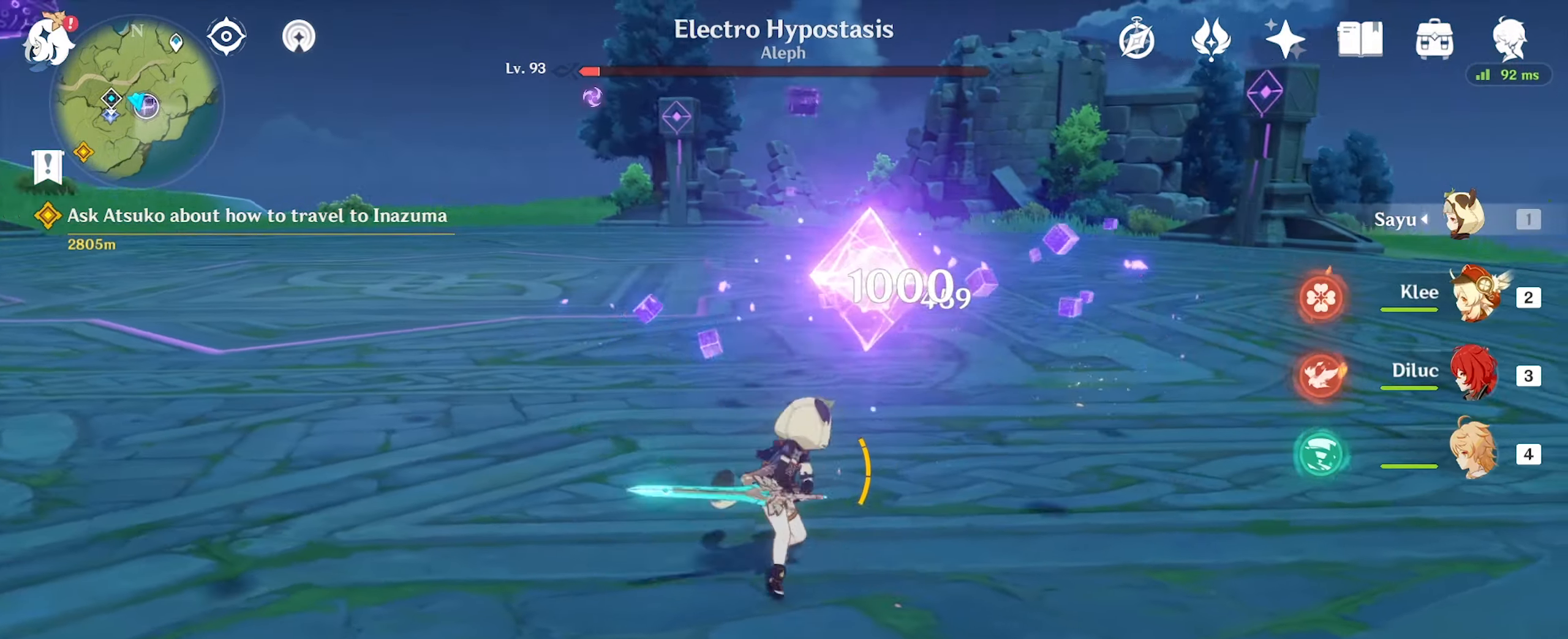
{"keys": ["w"], "mouse": ["left"], "events": [[200, "d", "up"], [334, "mouse_left", "down"], [400, "mouse_left", "up"], [467, "mouse_left", "down"]]}
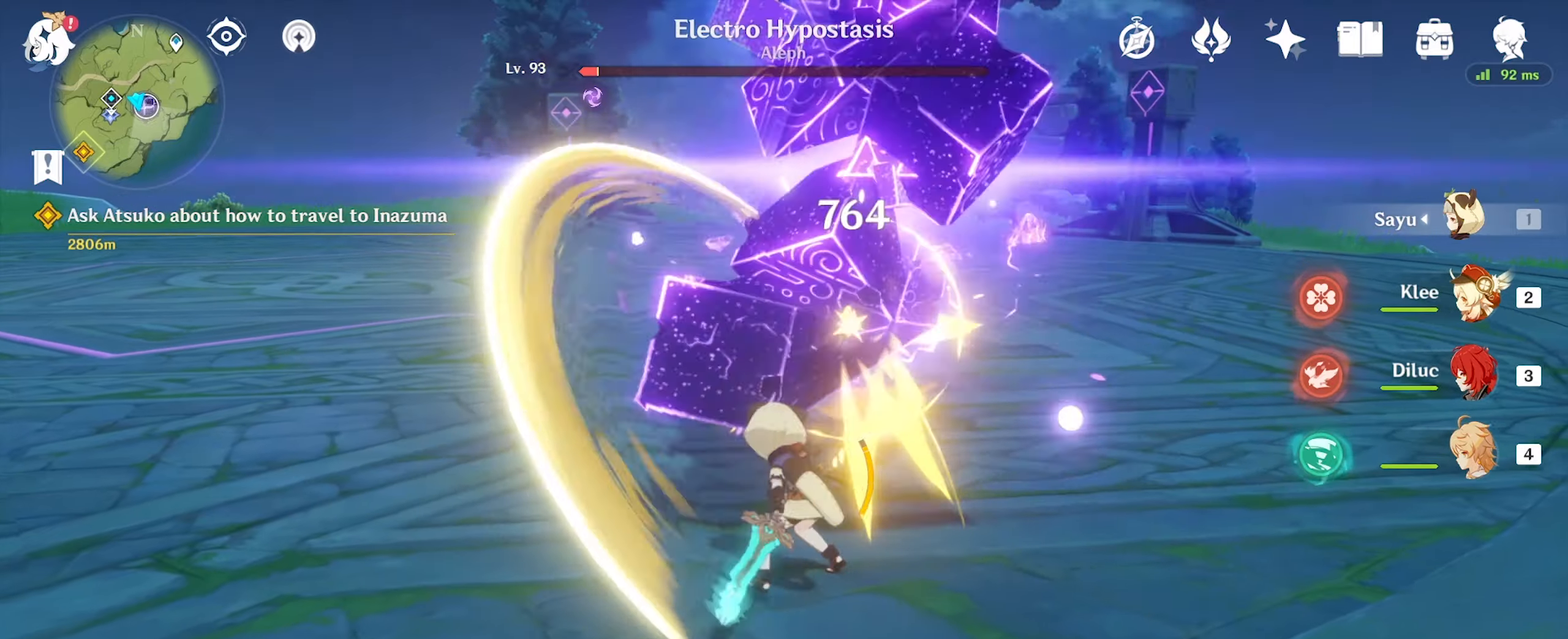
{"keys": ["d", "w"], "mouse": [], "events": [[67, "d", "down"], [67, "mouse_left", "up"], [100, "mouse_left", "down"], [200, "mouse_left", "up"], [300, "mouse_left", "down"], [400, "mouse_left", "up"]]}
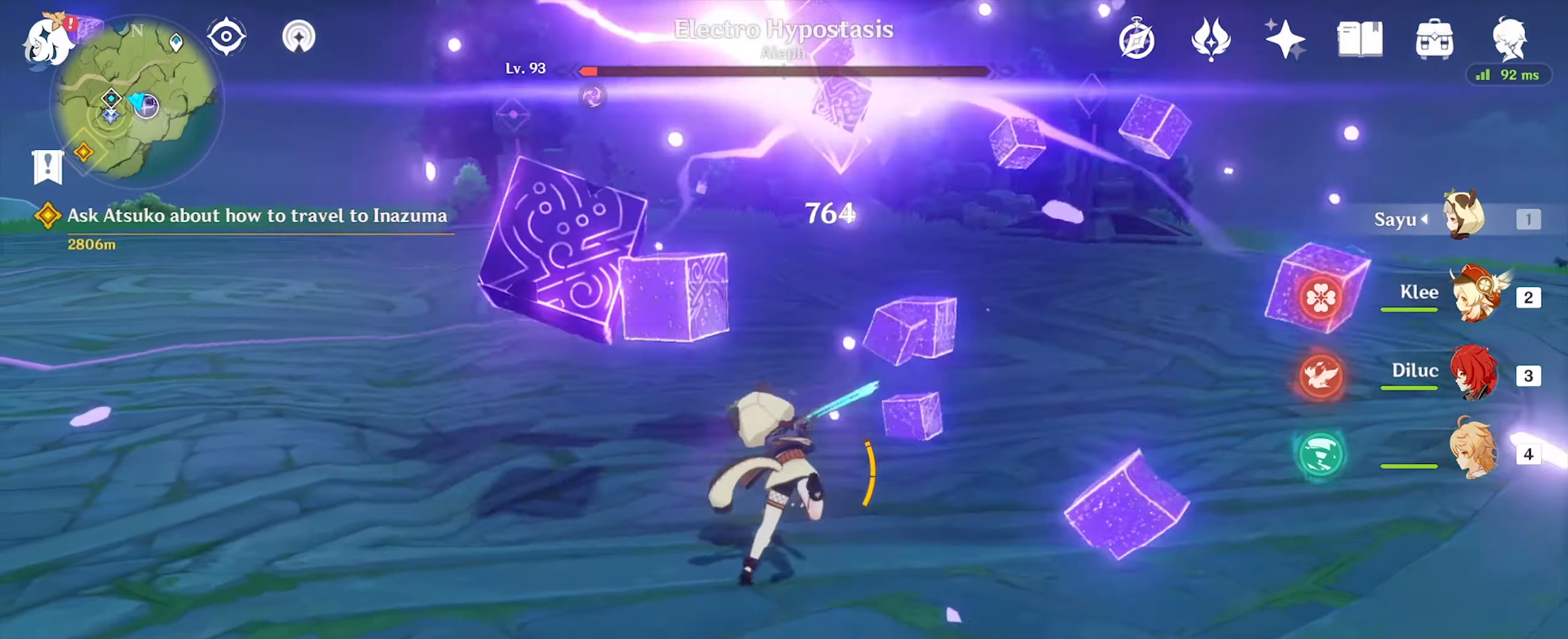
{"keys": ["w"], "mouse": [], "events": [[100, "d", "up"], [100, "mouse_right", "down"], [200, "mouse_right", "up"]]}
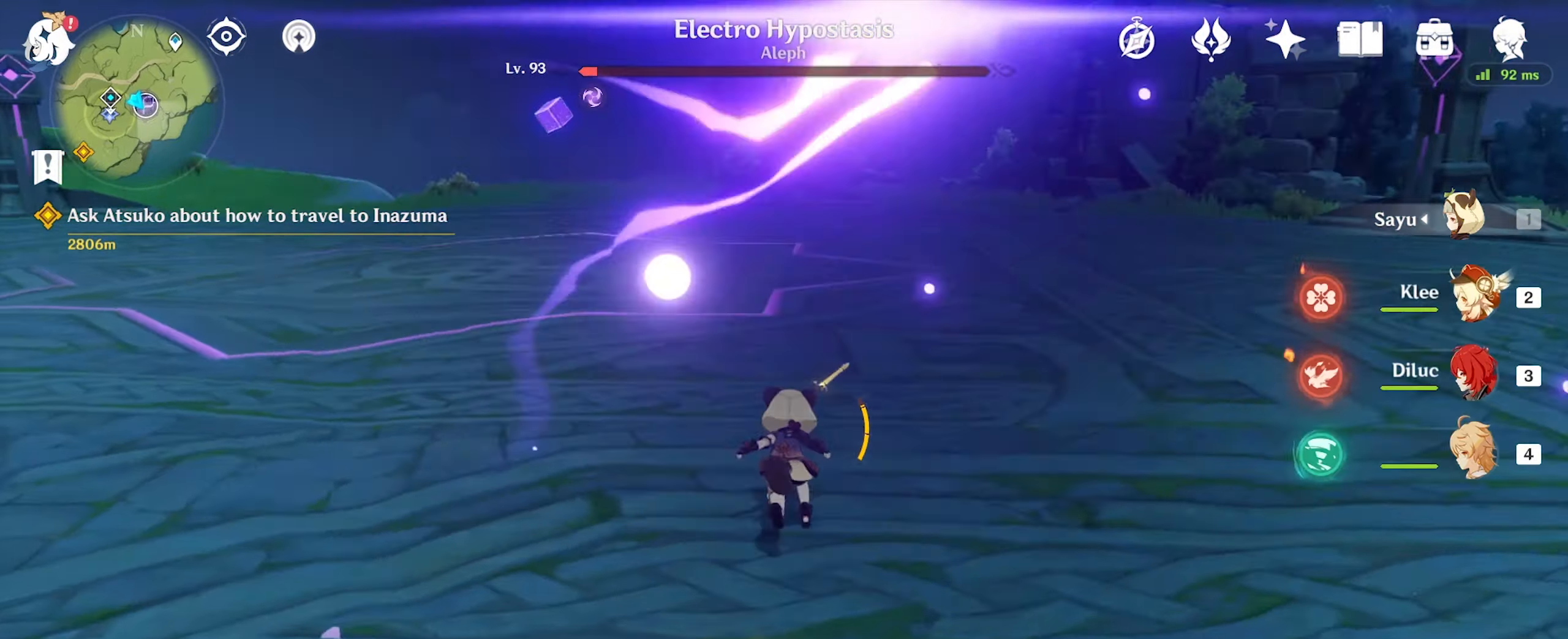
{"keys": ["d", "w"], "mouse": [], "events": [[434, "d", "down"]]}
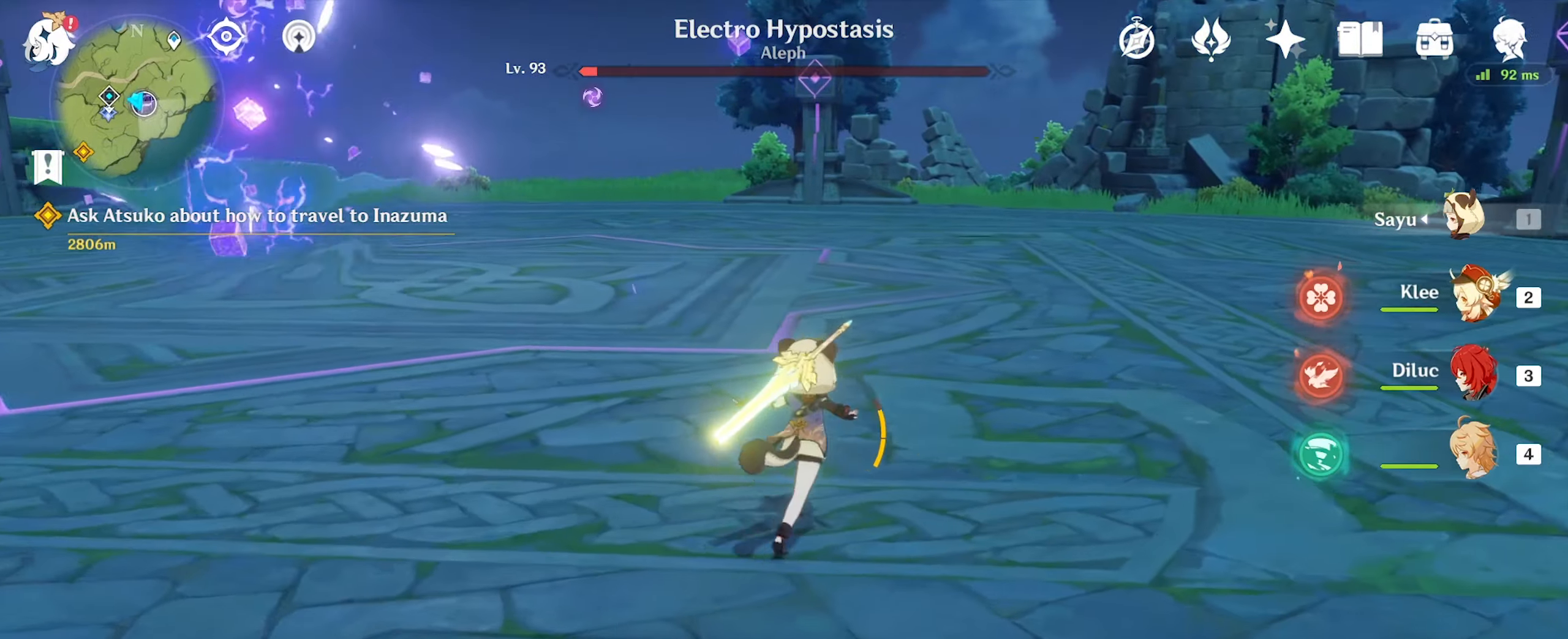
{"keys": ["w"], "mouse": [], "events": [[134, "d", "up"]]}
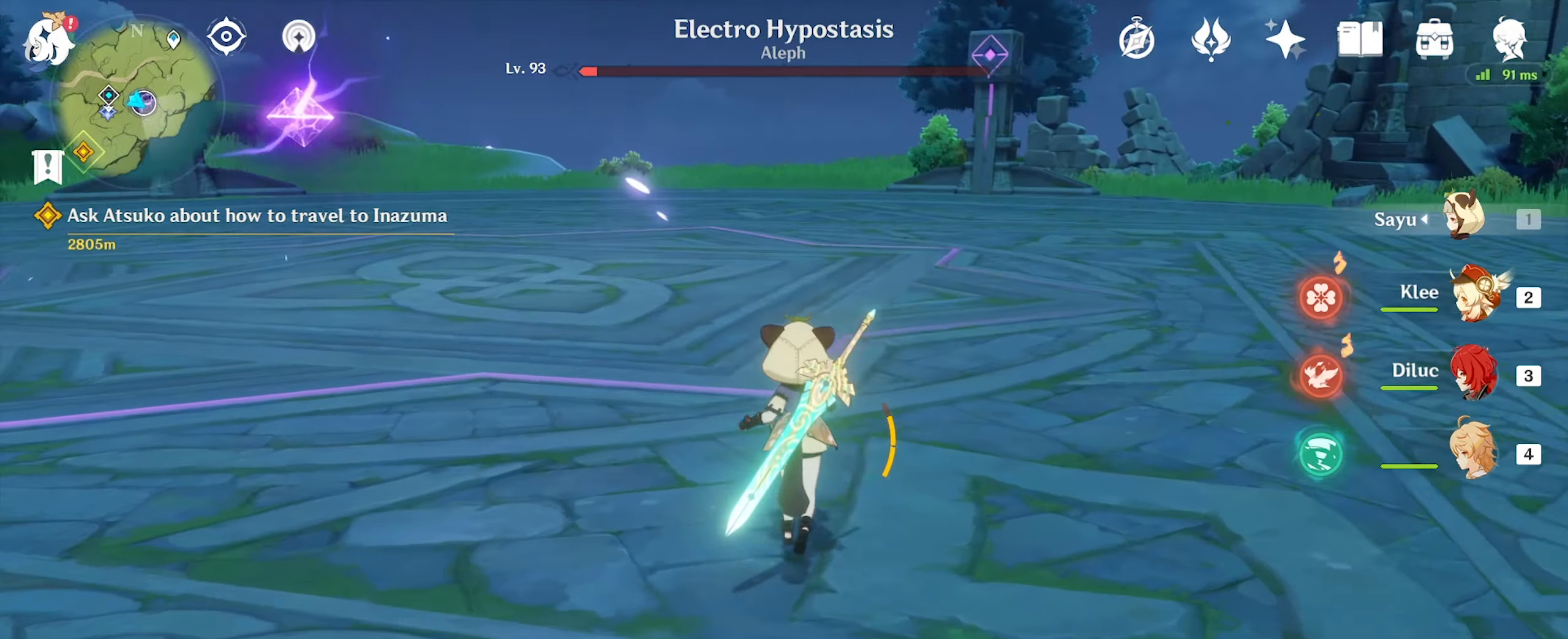
{"keys": ["d", "w"], "mouse": [], "events": [[200, "d", "down"]]}
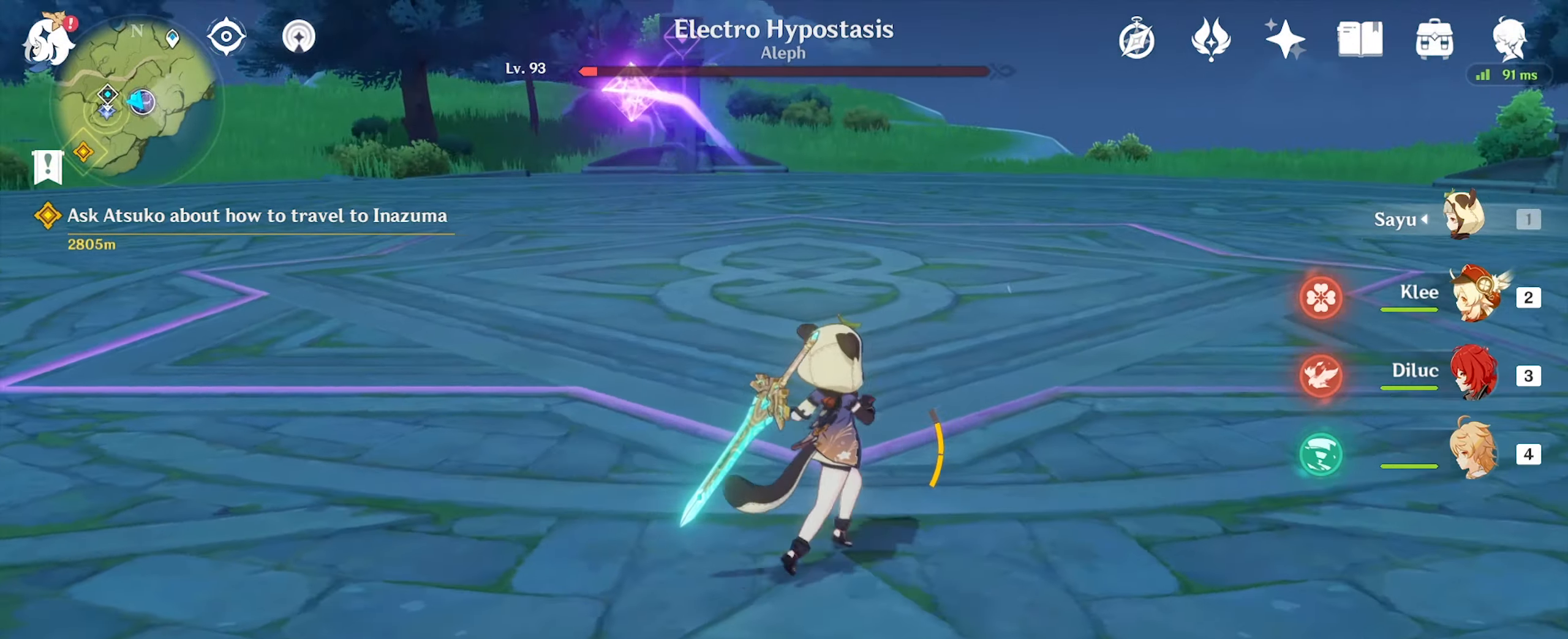
{"keys": ["d", "w"], "mouse": [], "events": []}
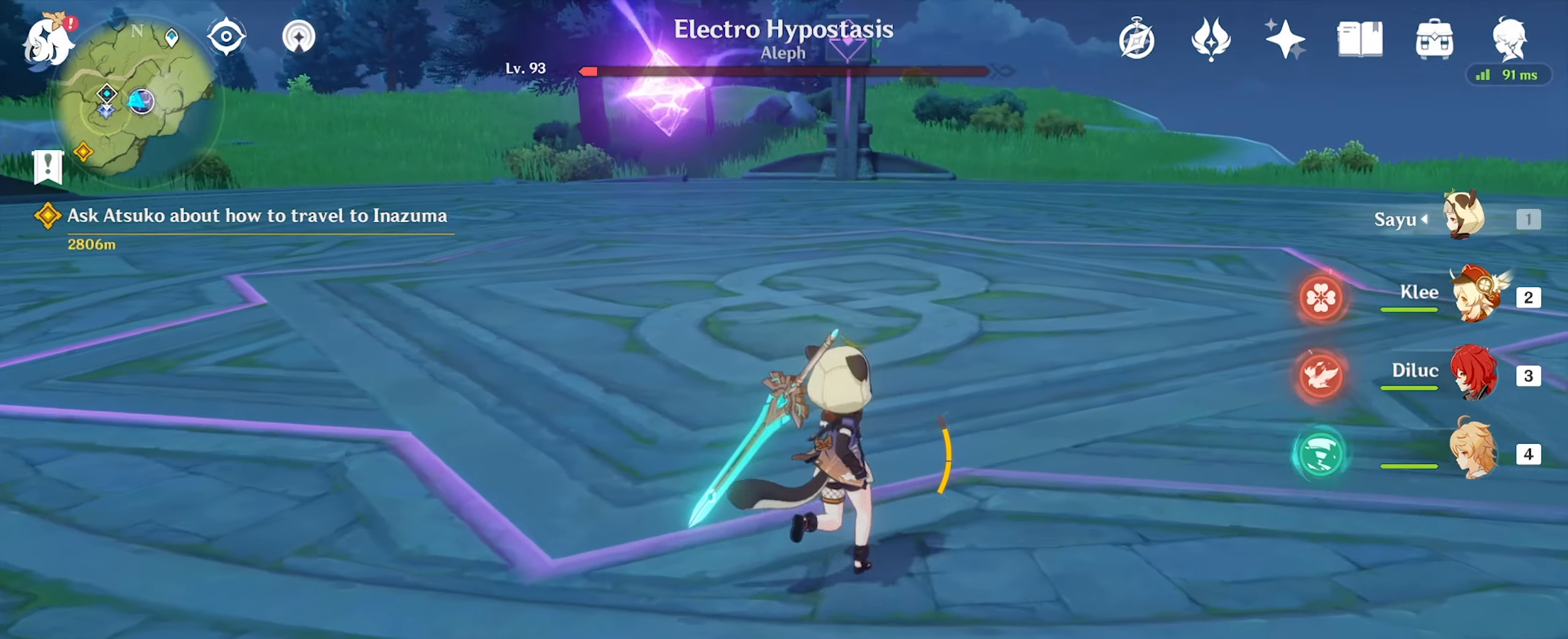
{"keys": ["d", "w"], "mouse": [], "events": []}
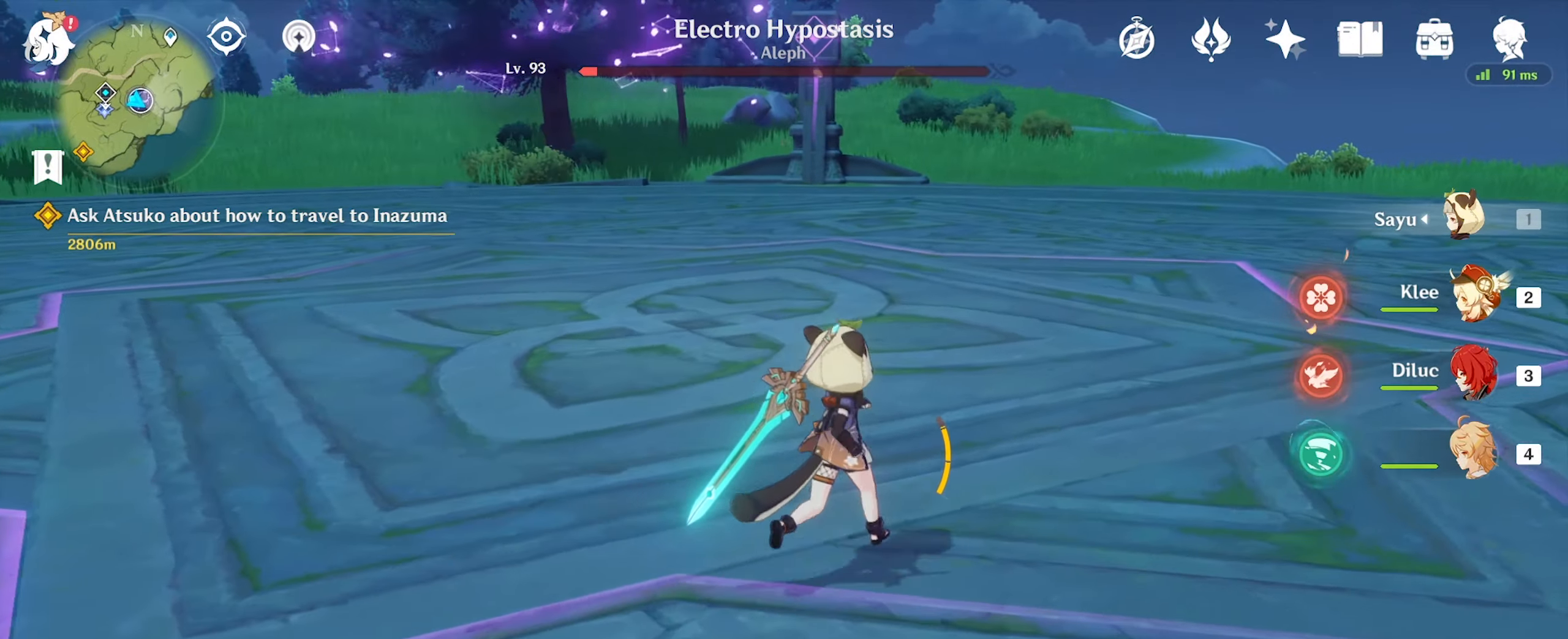
{"keys": ["a", "w"], "mouse": [], "events": [[434, "d", "up"], [500, "a", "down"]]}
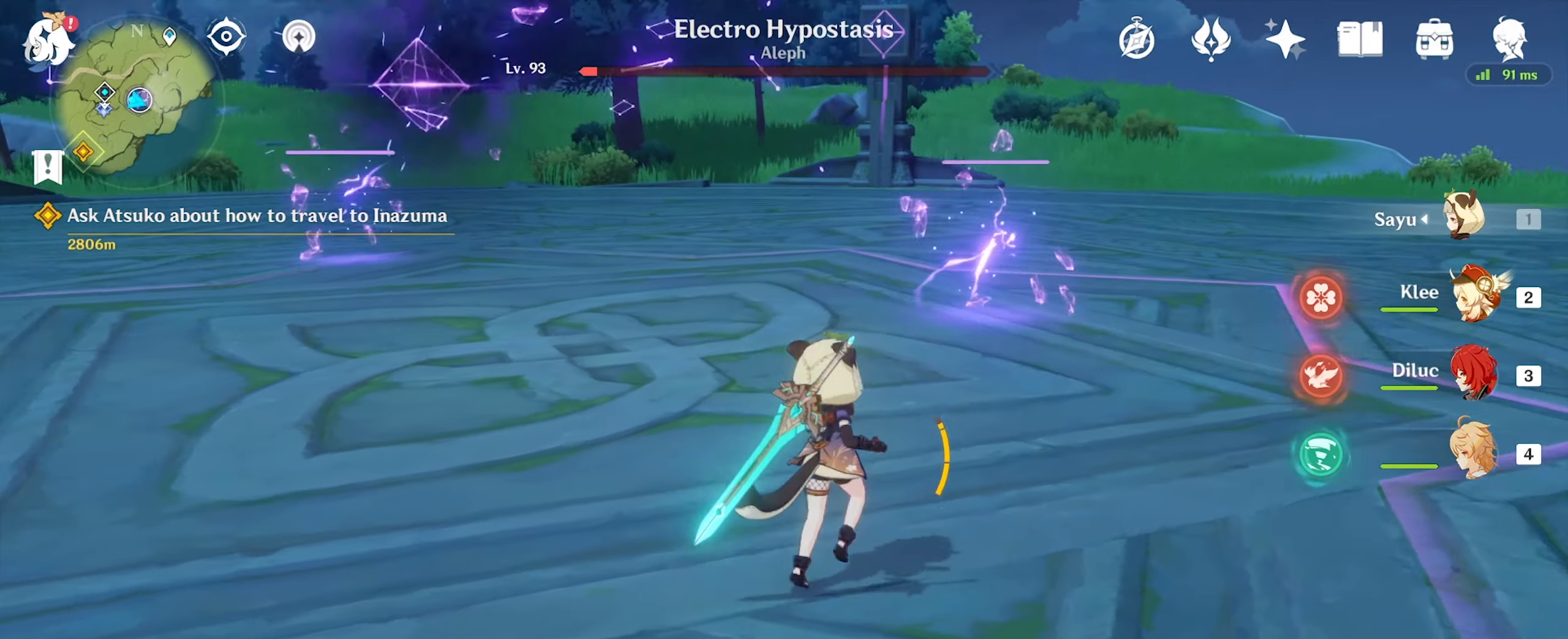
{"keys": ["w"], "mouse": [], "events": [[67, "a", "up"], [134, "d", "down"], [167, "mouse_right", "down"], [267, "d", "up"], [267, "mouse_right", "up"]]}
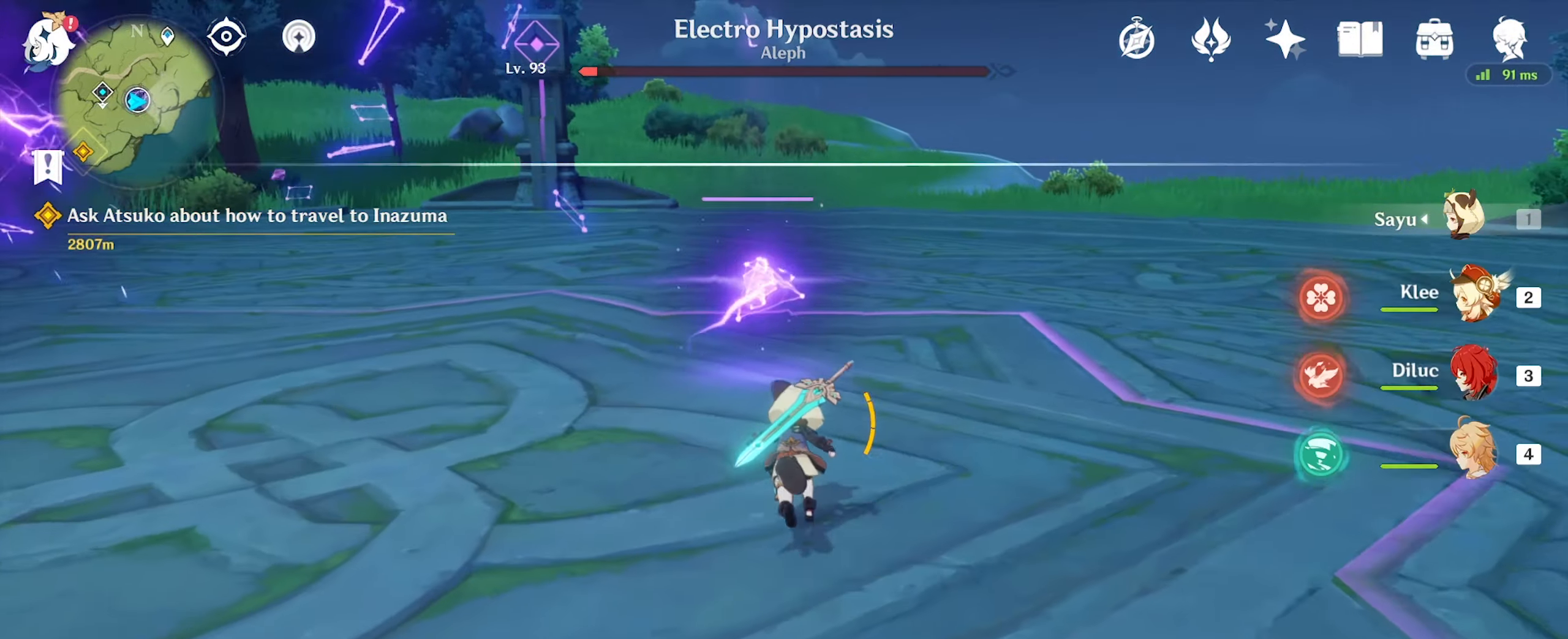
{"keys": ["e", "w"], "mouse": [], "events": [[400, "e", "down"]]}
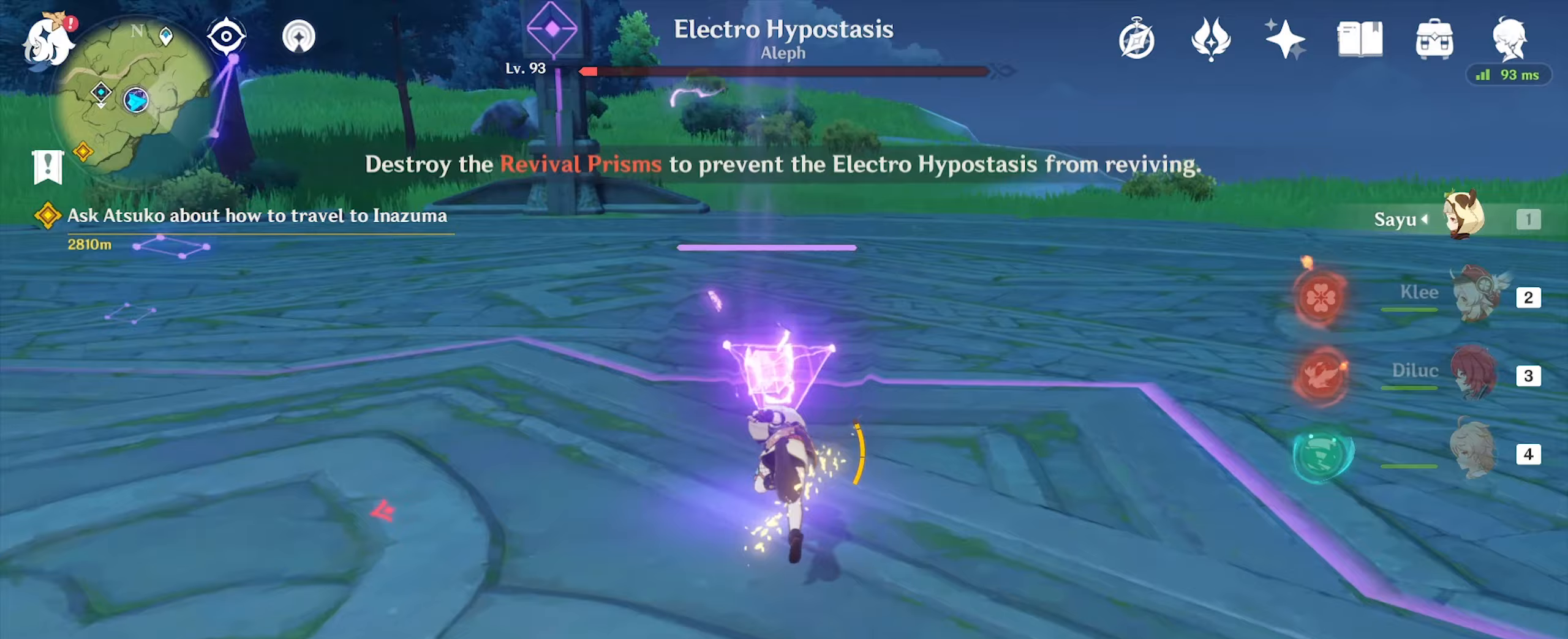
{"keys": ["a", "e"], "mouse": [], "events": [[333, "a", "down"], [433, "w", "up"]]}
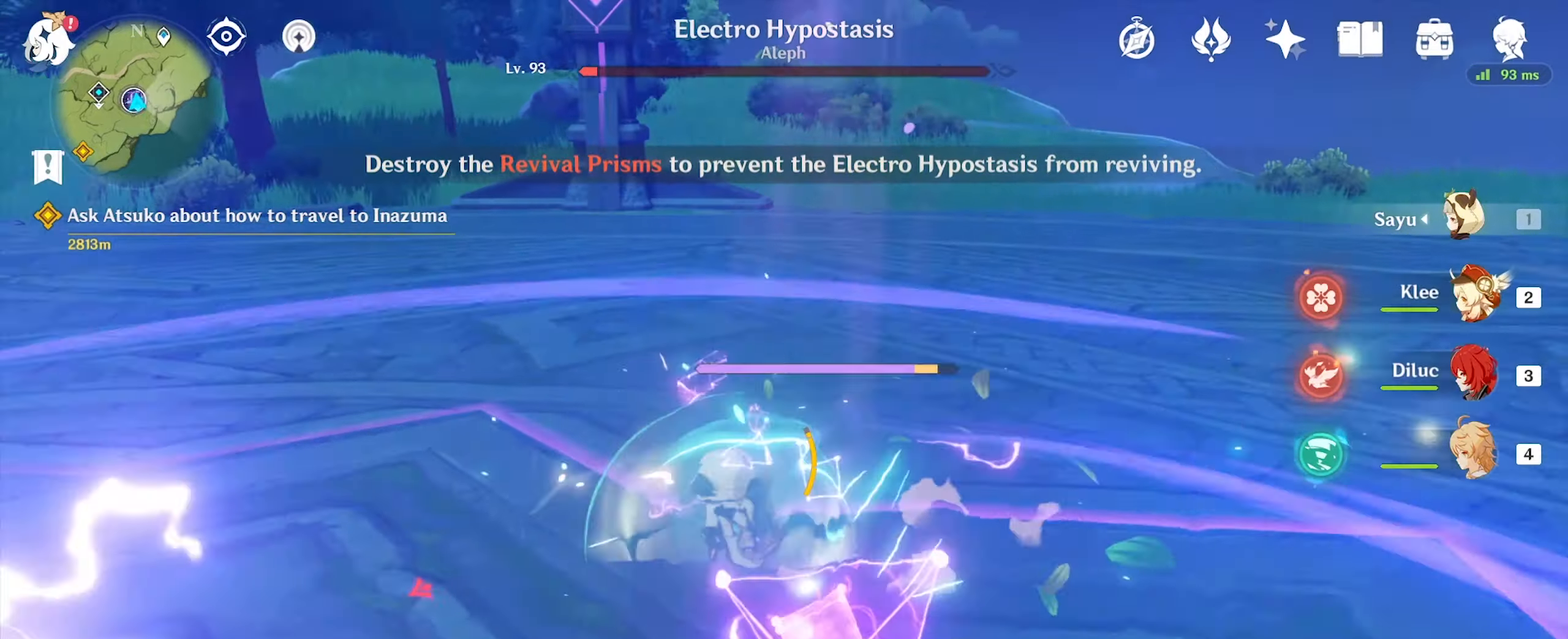
{"keys": ["d", "e"], "mouse": [], "events": [[33, "s", "down"], [100, "d", "down"], [167, "a", "up"], [367, "s", "up"]]}
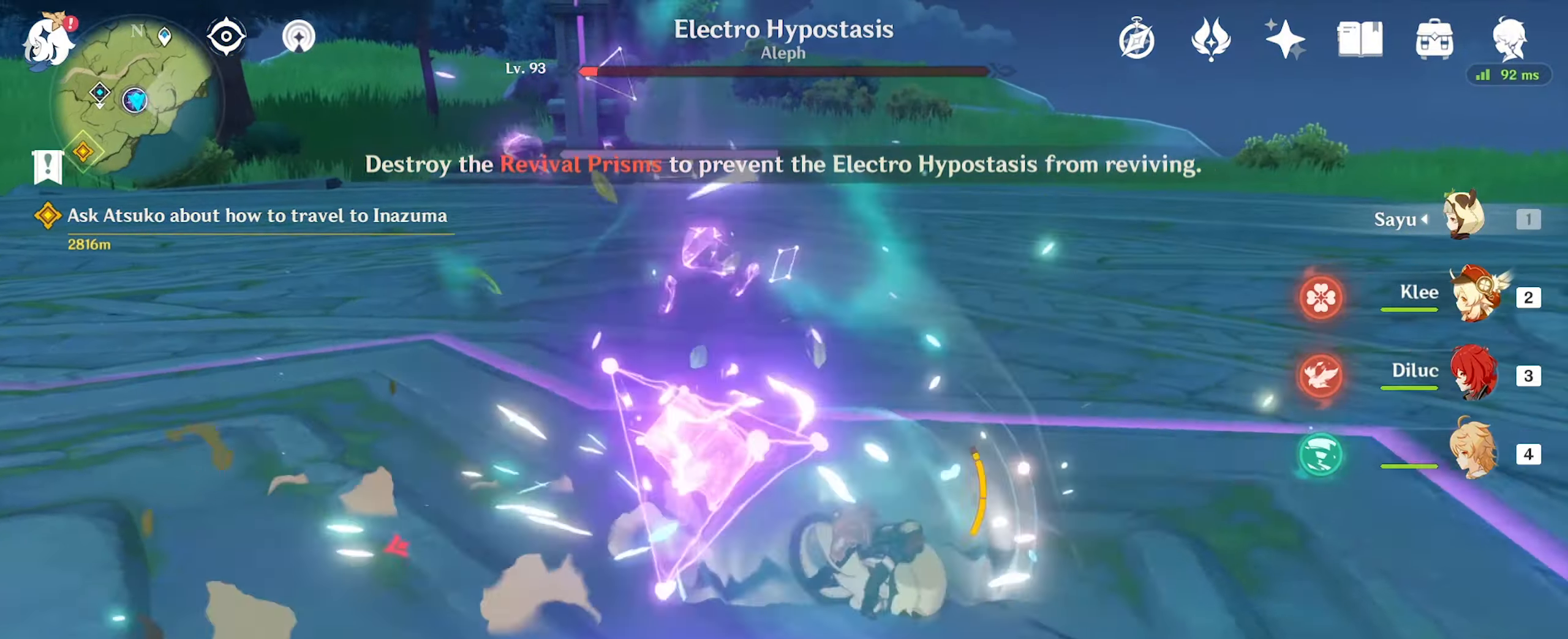
{"keys": ["d", "e", "s"], "mouse": [], "events": [[33, "a", "down"], [33, "w", "down"], [100, "w", "up"], [200, "s", "down"], [333, "a", "up"]]}
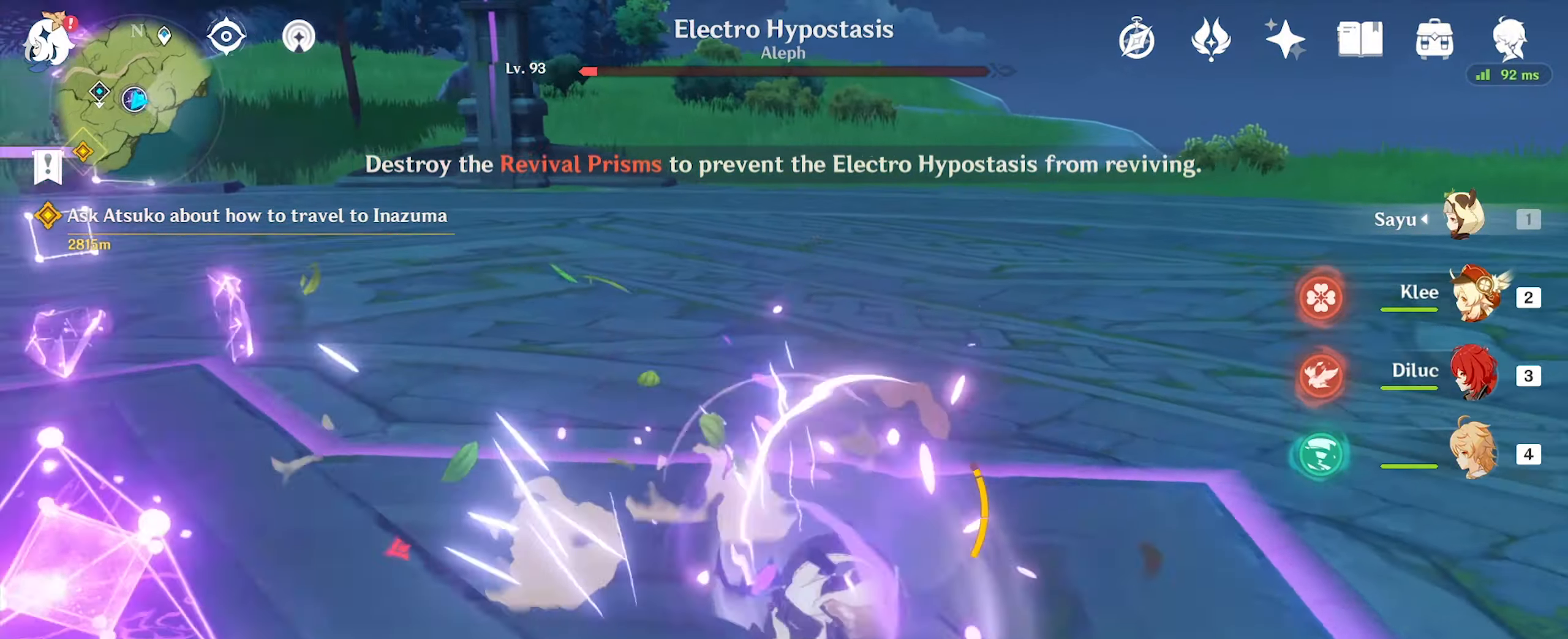
{"keys": ["a", "e", "w"], "mouse": [], "events": [[67, "d", "up"], [100, "a", "down"], [267, "s", "up"], [433, "w", "down"]]}
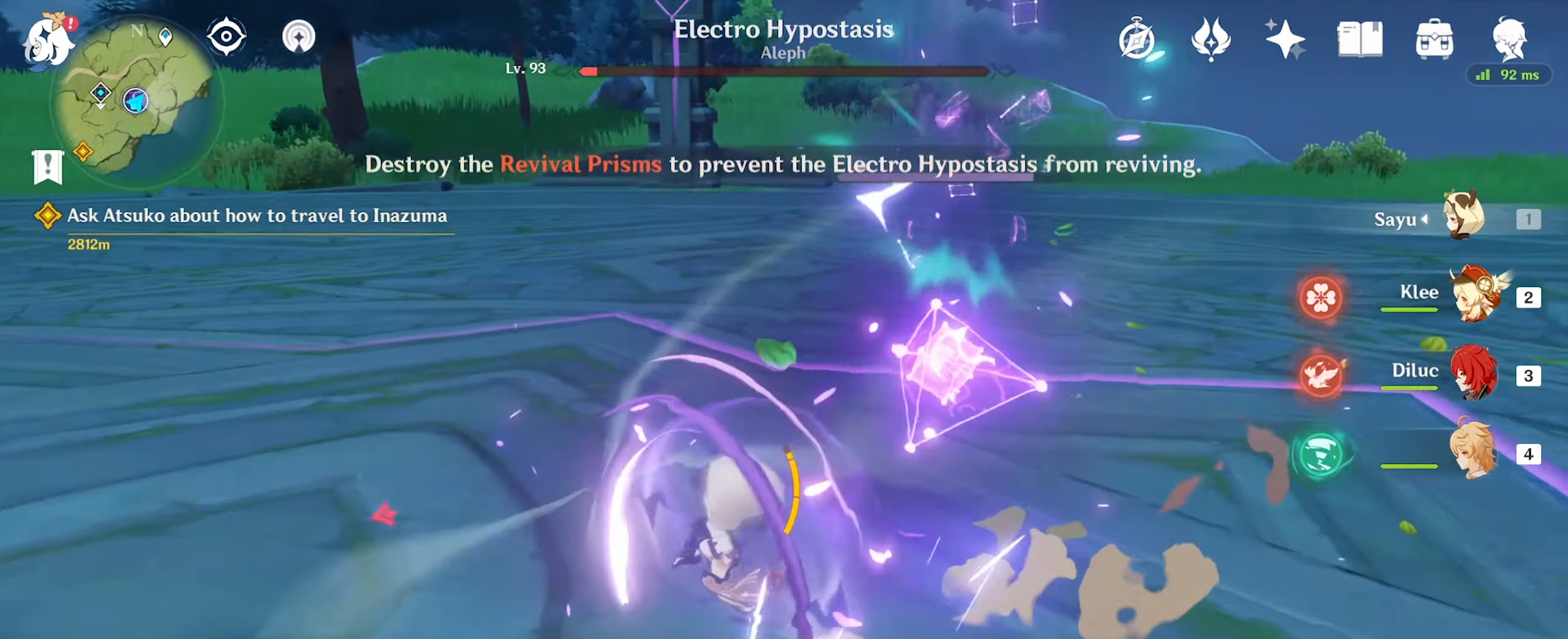
{"keys": ["a", "e", "s"], "mouse": [], "events": [[67, "a", "up"], [133, "w", "up"], [267, "d", "down"], [267, "s", "down"], [467, "a", "down"], [500, "d", "up"]]}